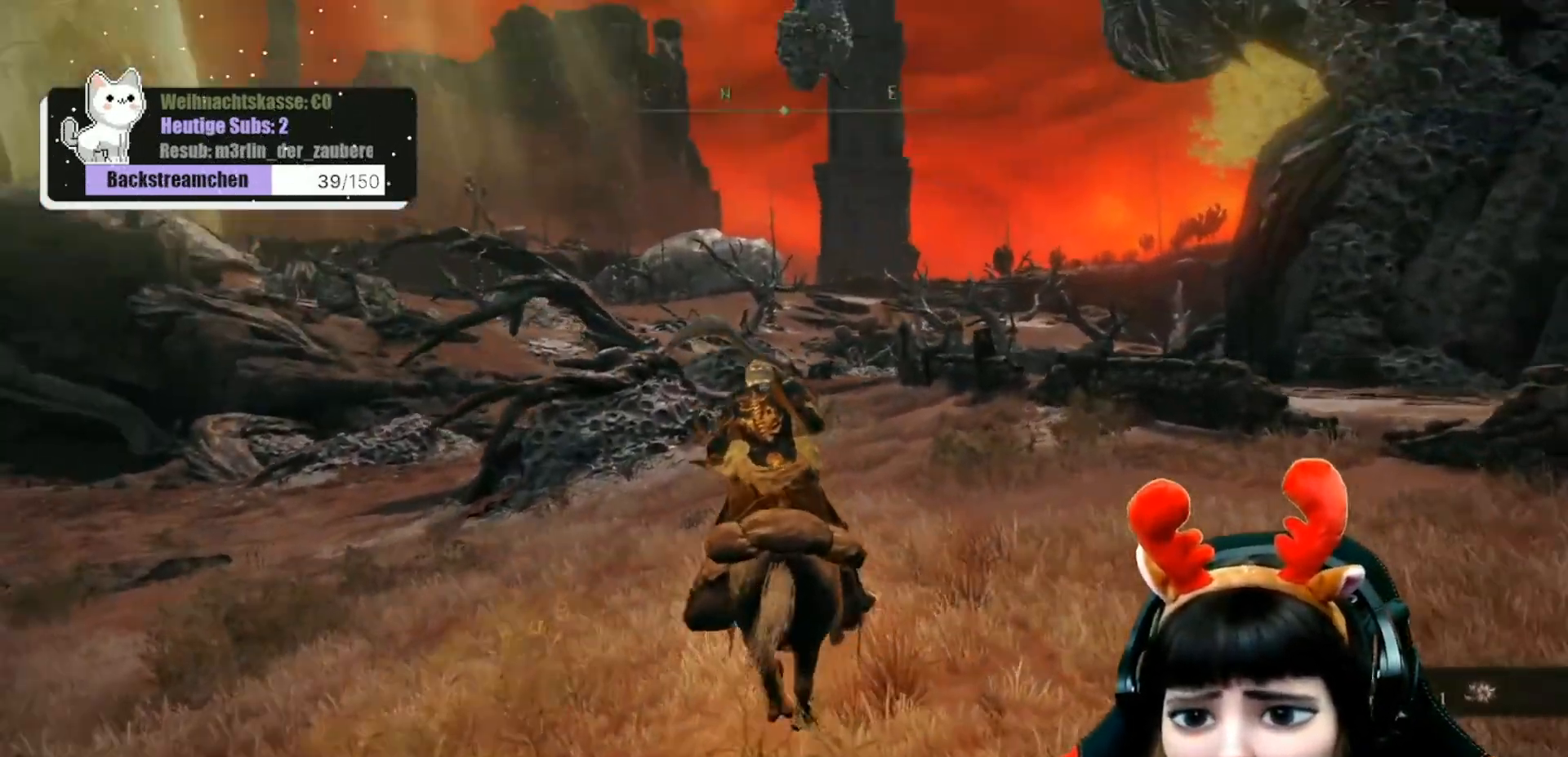
Gameplay with a controller (Xbox layout); each line is a JSON object with the inputs held at the frame after it. "events" lists button and stick changes between this image and that frame as [ms after this image, input, new state], when the widget could be followed in between.
{"buttons": [], "left_stick": "up", "right_stick": "center", "events": [[17, "right_stick", "center"]]}
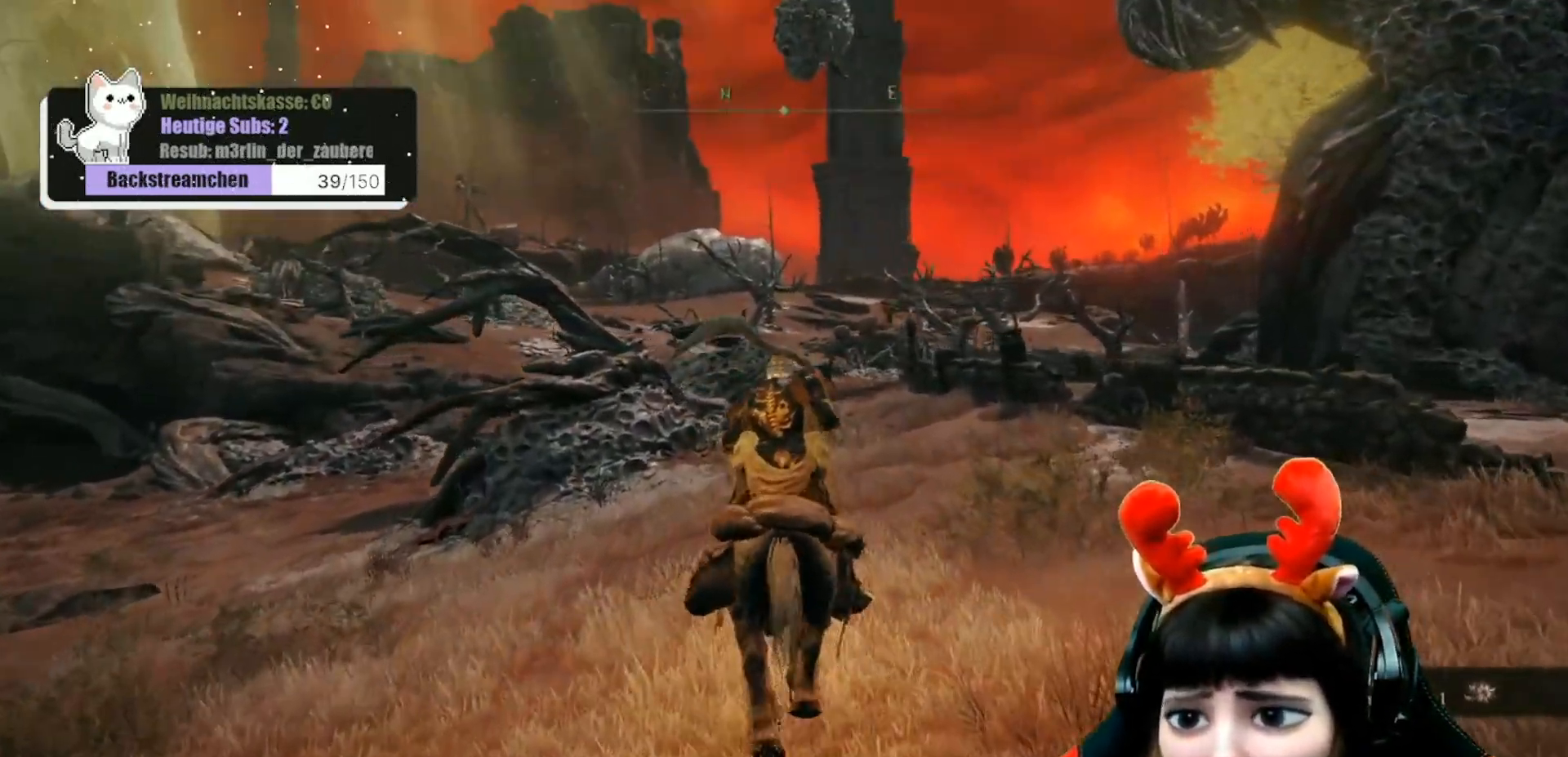
{"buttons": [], "left_stick": "up-left", "right_stick": "down-left", "events": [[500, "left_stick", "up-left"], [500, "right_stick", "down-left"]]}
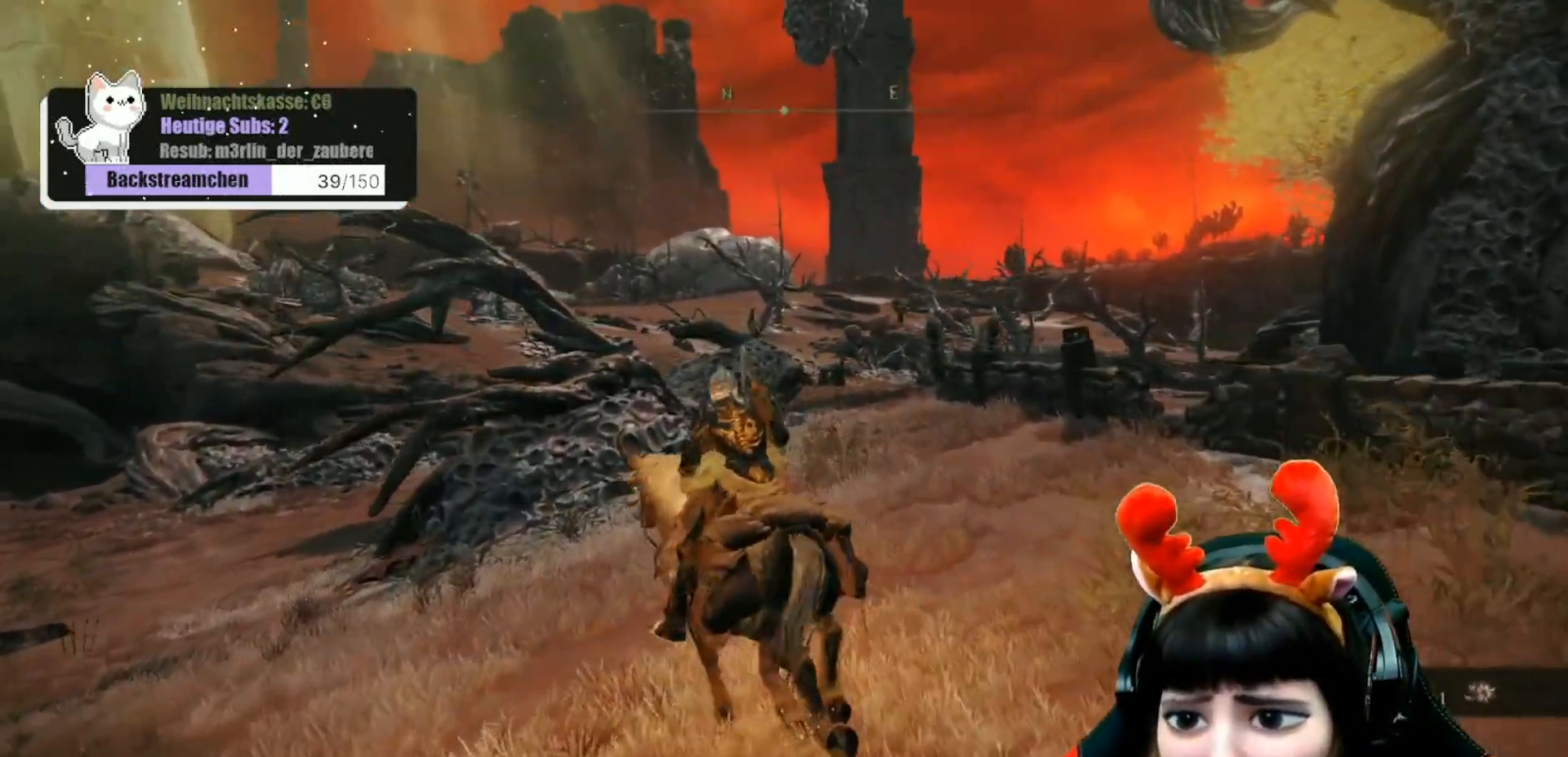
{"buttons": [], "left_stick": "up-left", "right_stick": "center", "events": [[183, "right_stick", "center"]]}
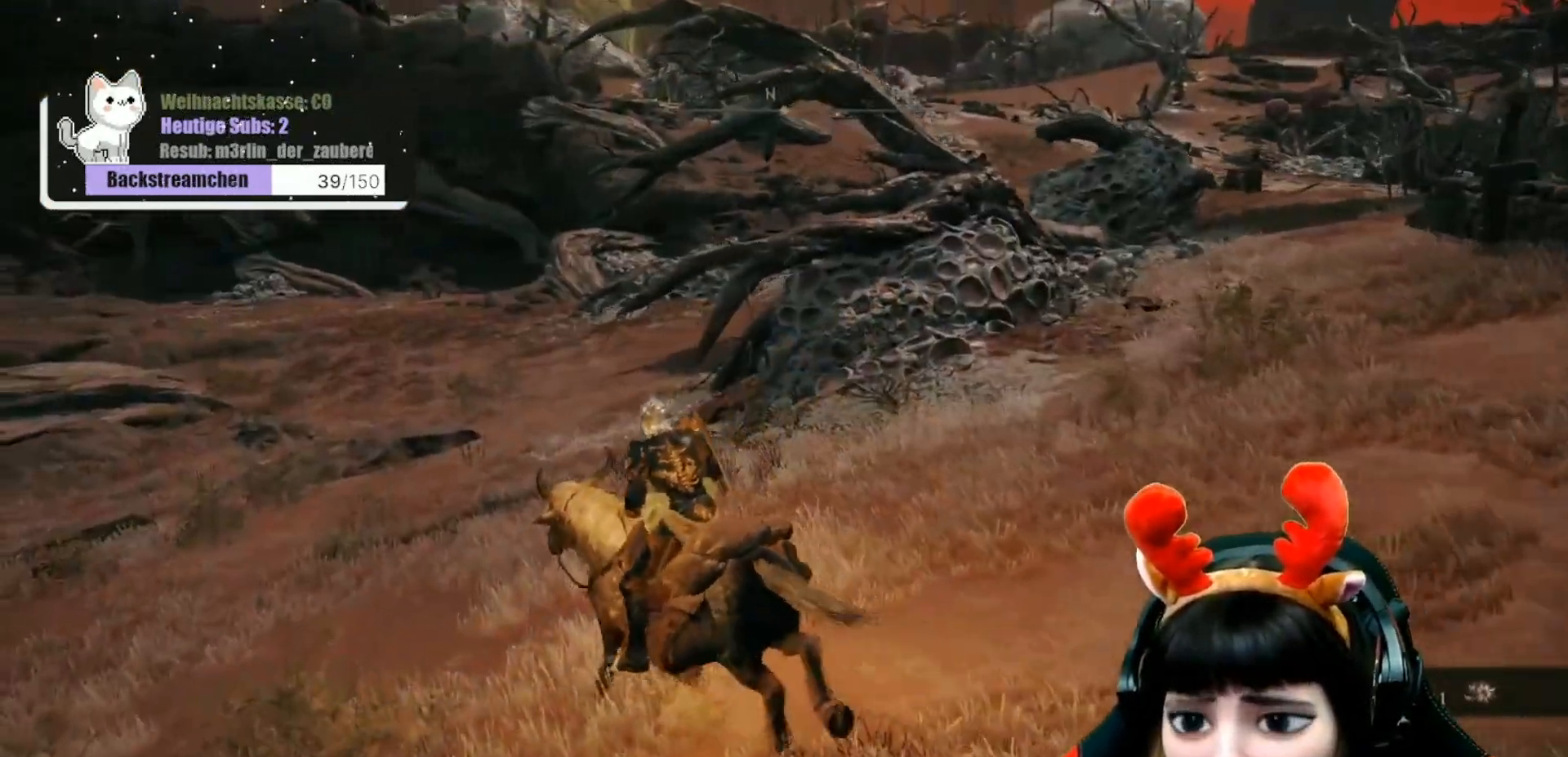
{"buttons": [], "left_stick": "up-left", "right_stick": "right", "events": [[333, "right_stick", "right"]]}
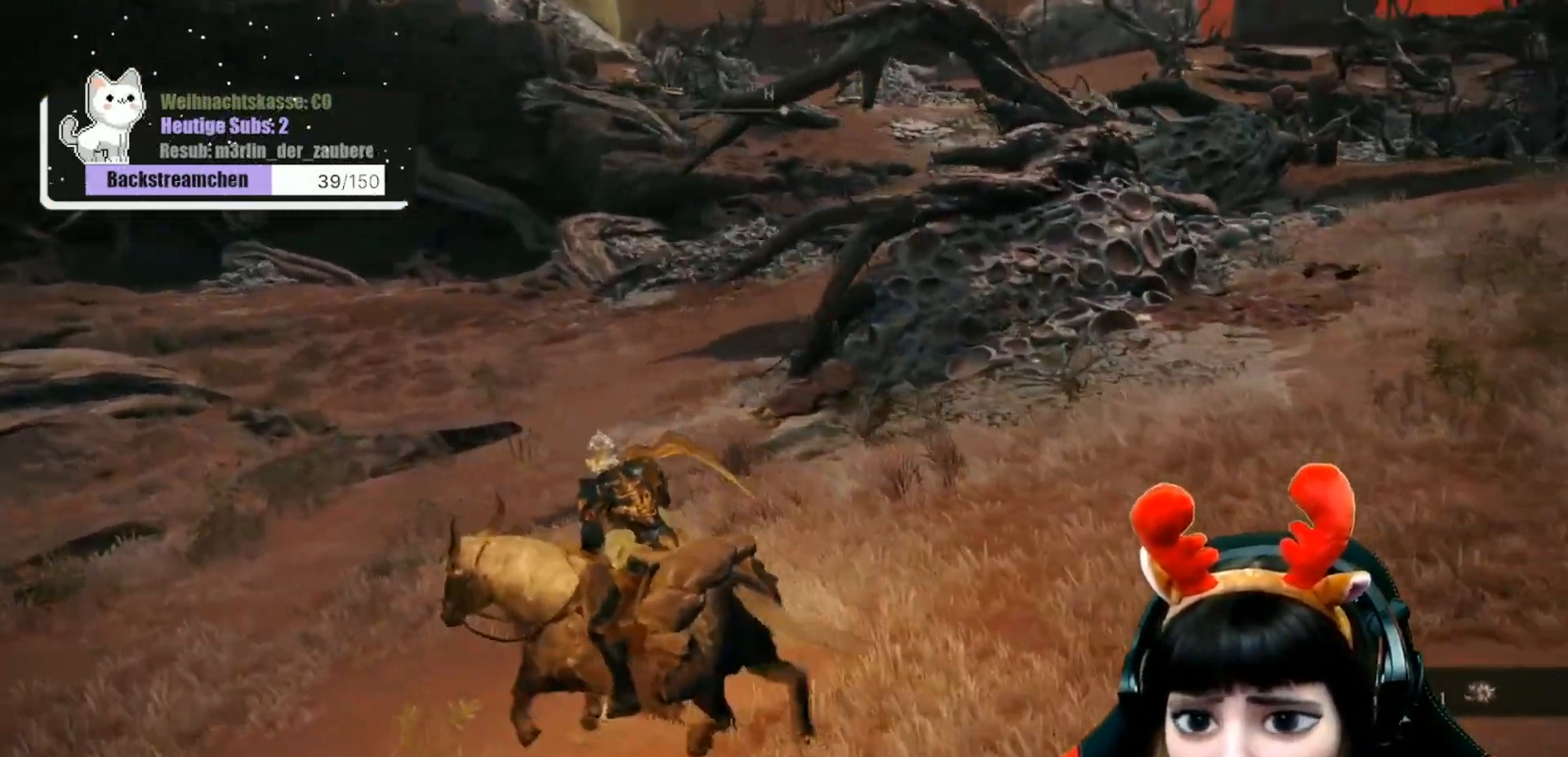
{"buttons": [], "left_stick": "left", "right_stick": "right", "events": [[250, "left_stick", "left"]]}
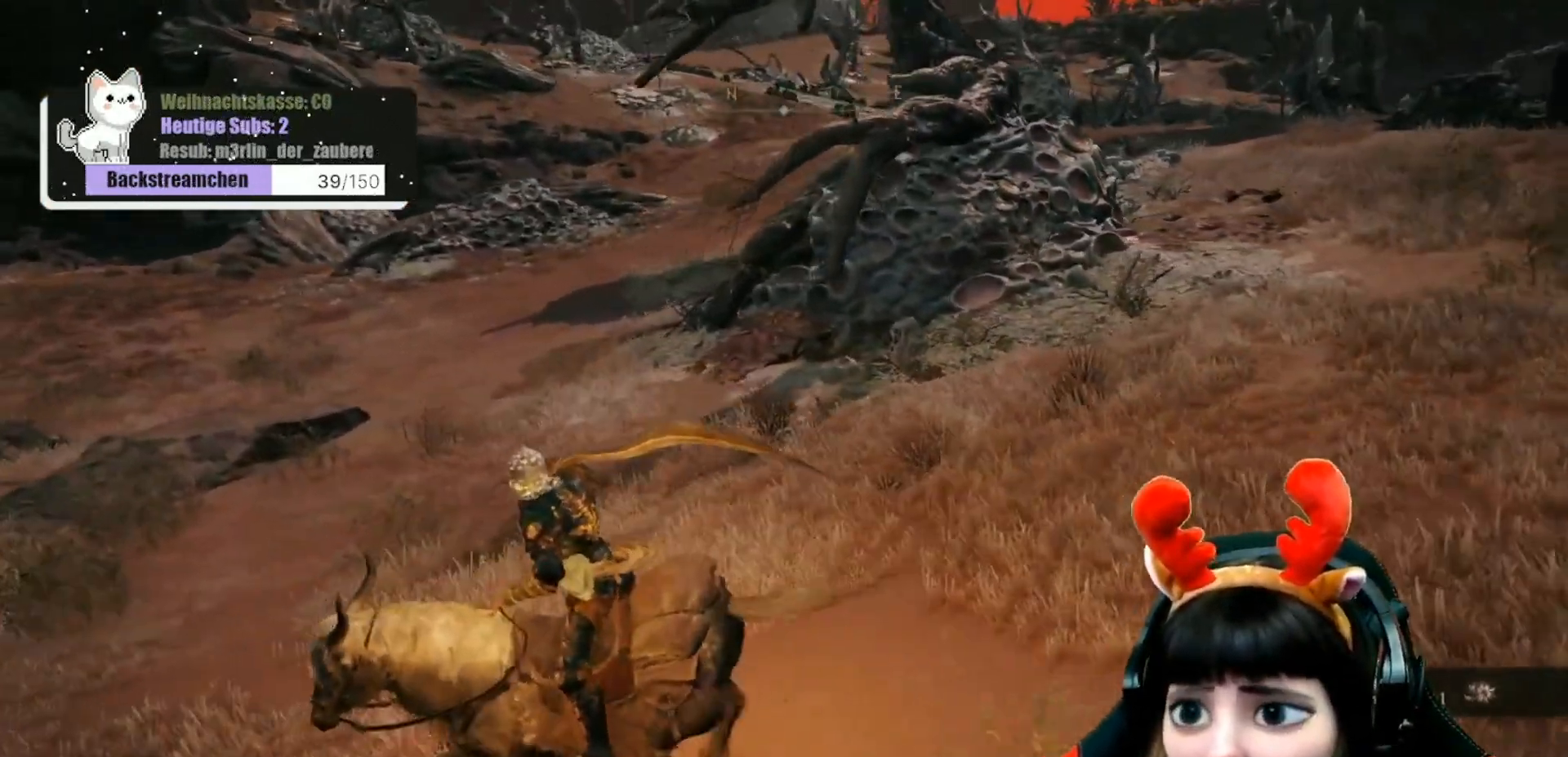
{"buttons": [], "left_stick": "center", "right_stick": "up-right", "events": [[250, "left_stick", "center"], [367, "right_stick", "up-right"]]}
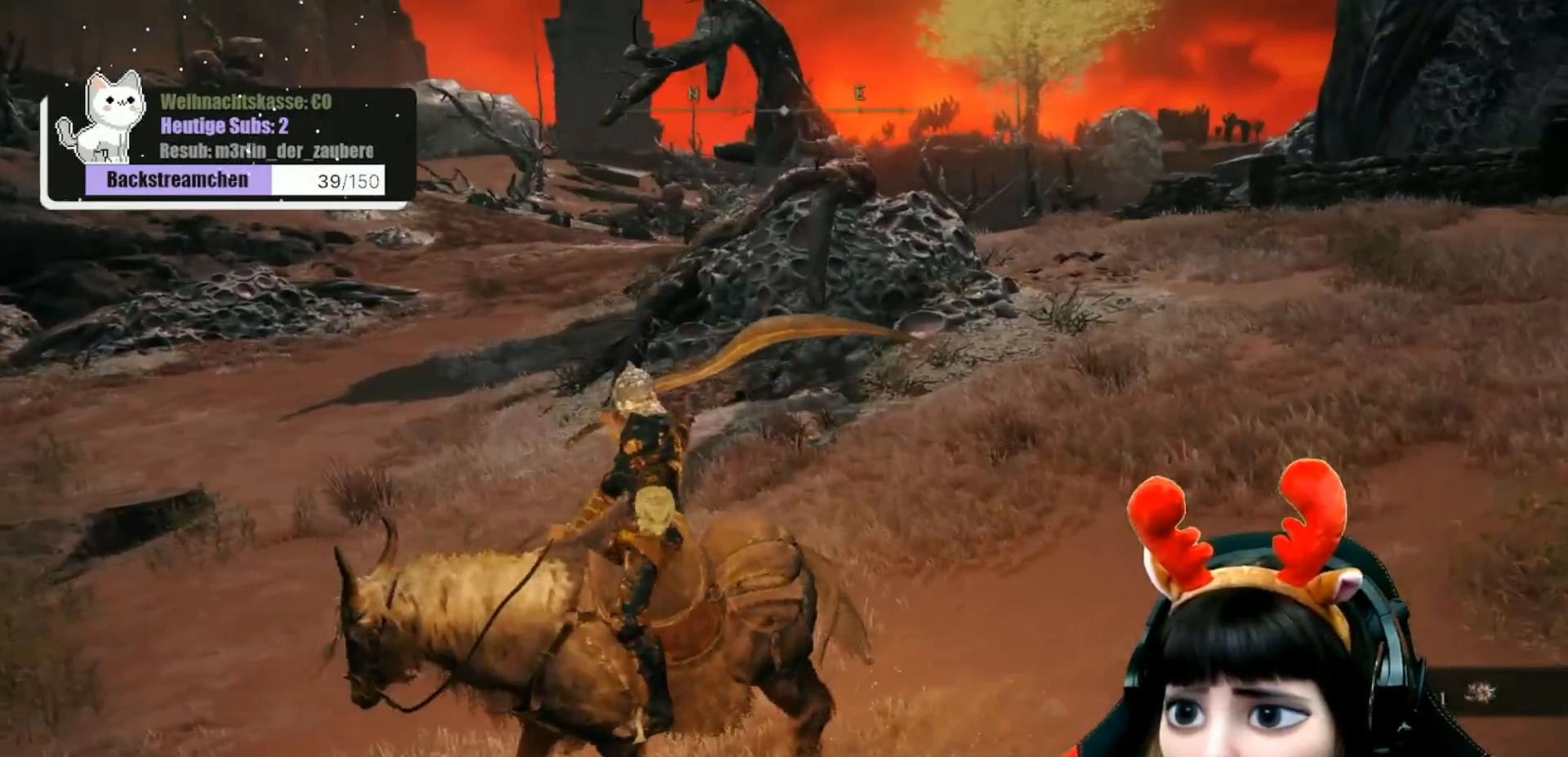
{"buttons": [], "left_stick": "center", "right_stick": "center", "events": [[33, "right_stick", "center"]]}
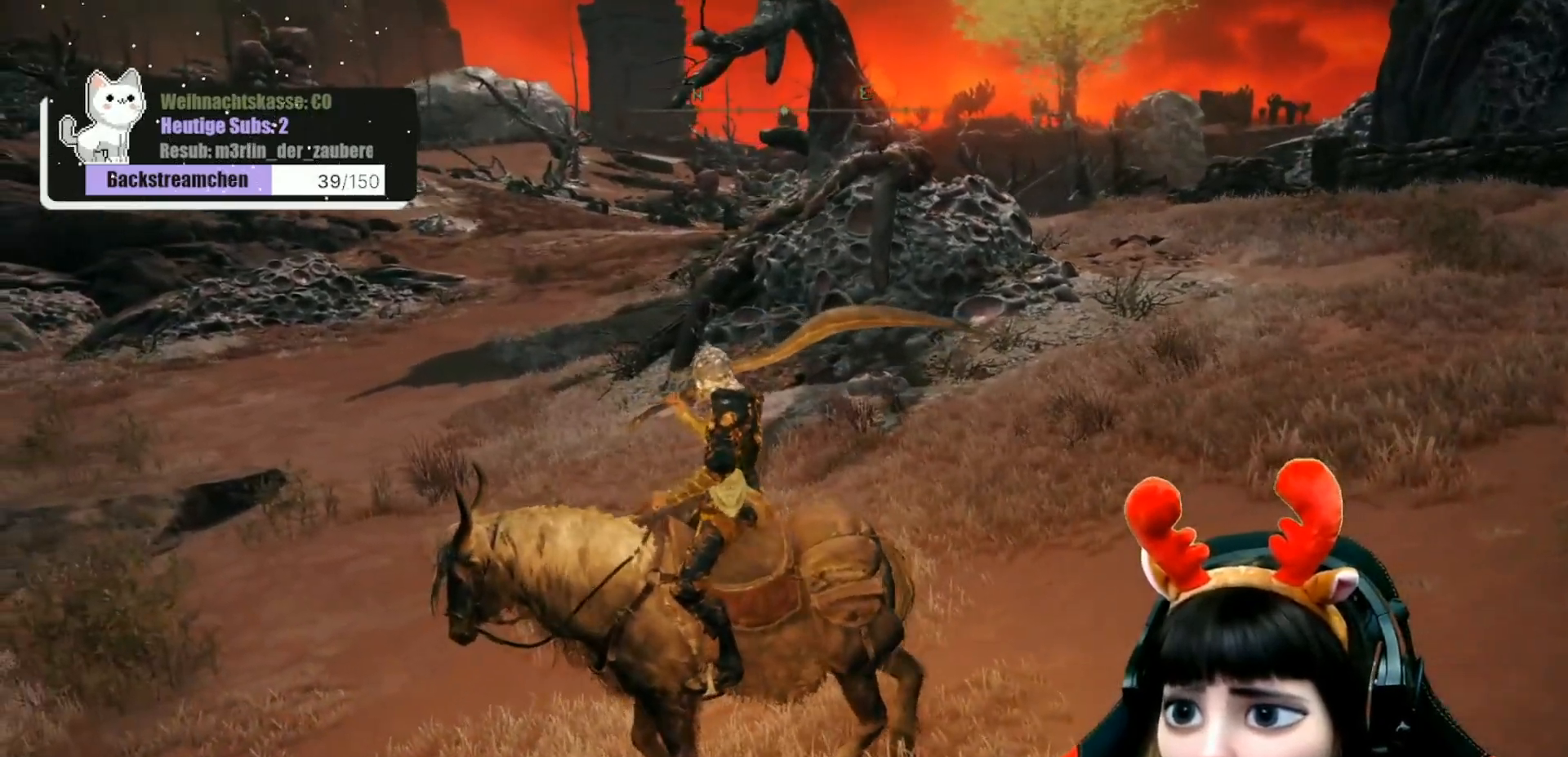
{"buttons": [], "left_stick": "up-left", "right_stick": "center", "events": [[367, "left_stick", "up-left"]]}
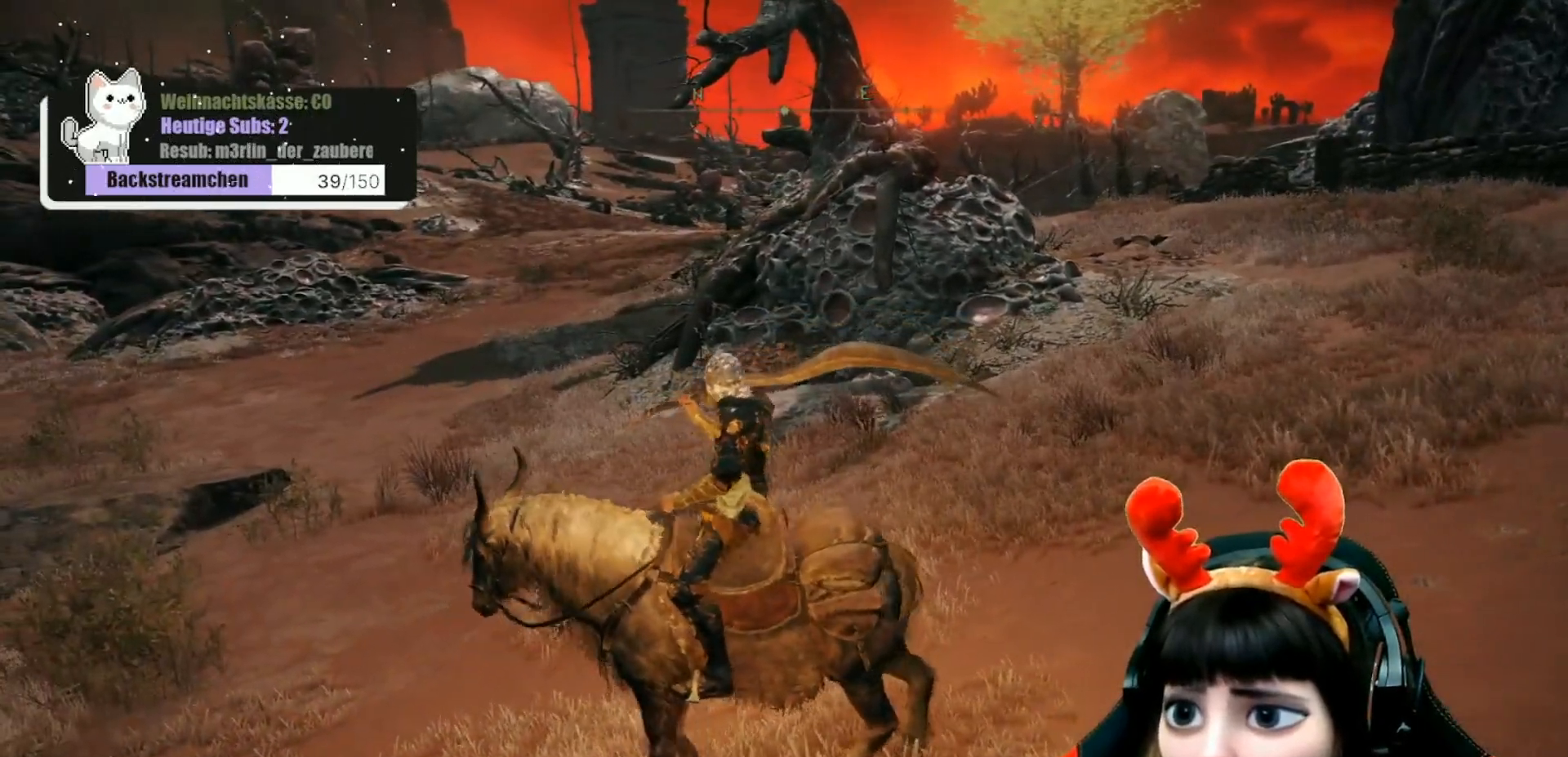
{"buttons": [], "left_stick": "up-left", "right_stick": "right", "events": [[133, "right_stick", "right"]]}
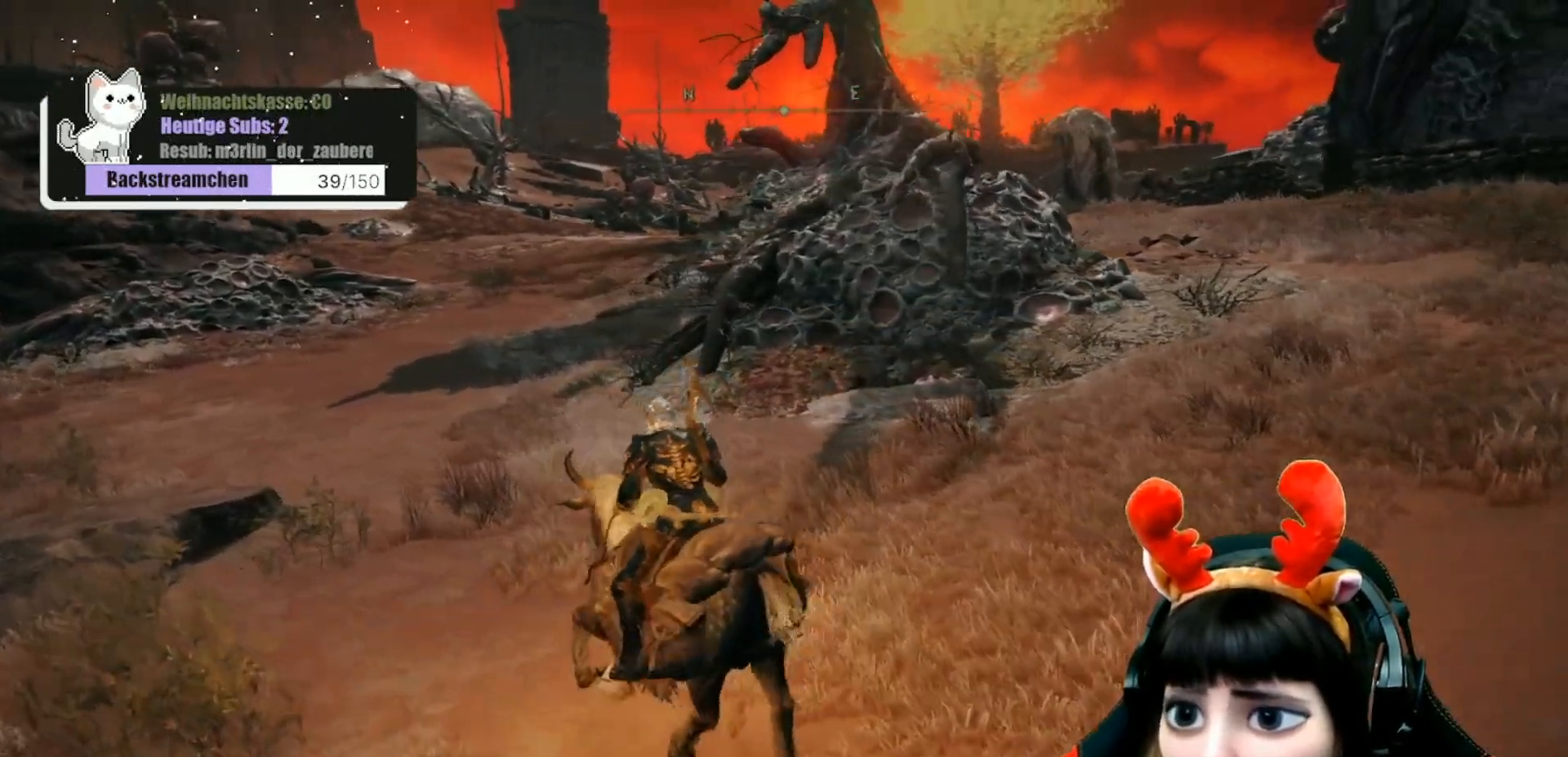
{"buttons": [], "left_stick": "center", "right_stick": "center", "events": [[333, "right_stick", "center"], [417, "left_stick", "center"]]}
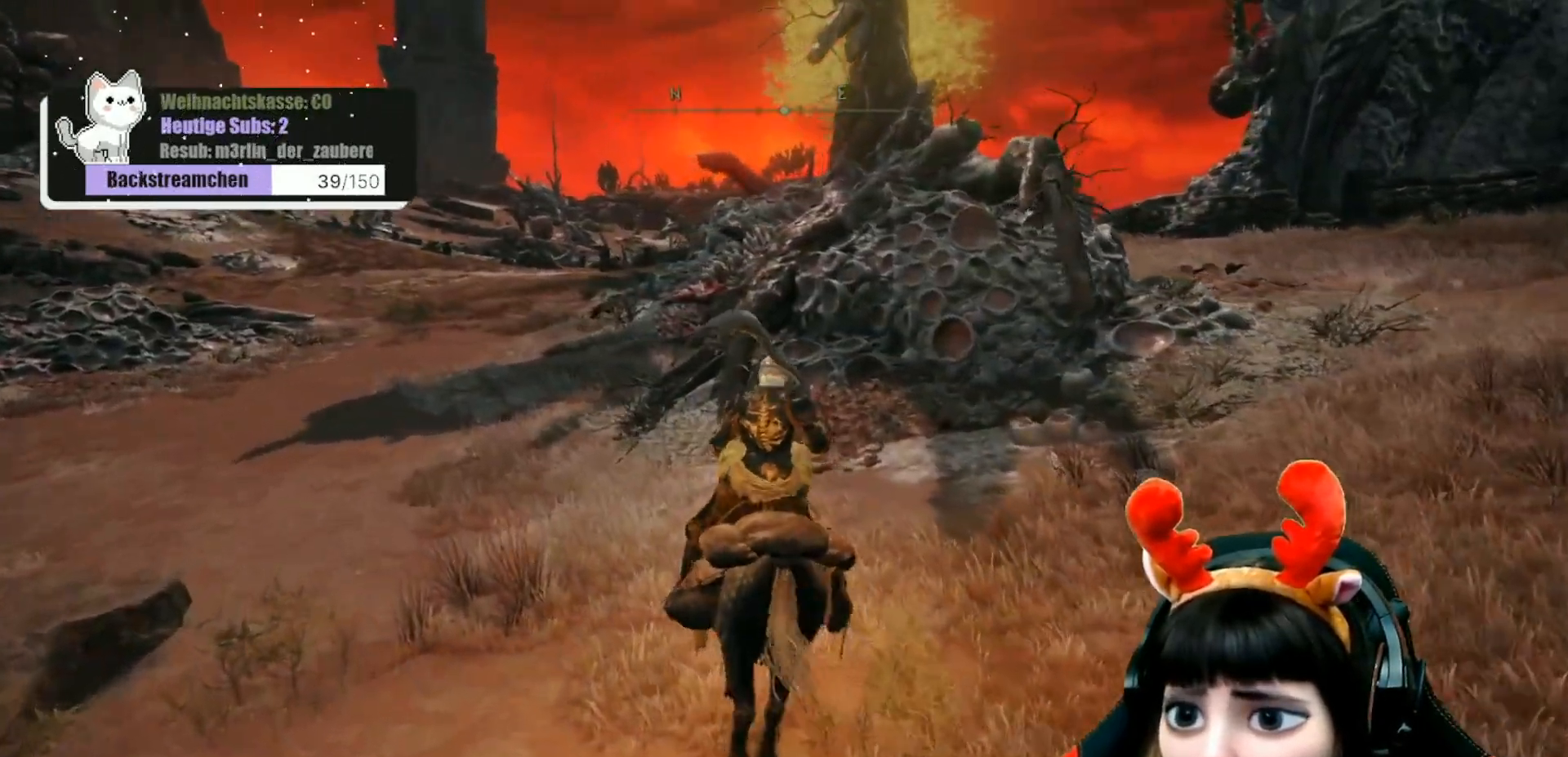
{"buttons": [], "left_stick": "center", "right_stick": "center", "events": [[67, "Y", "down"], [317, "DPAD_RIGHT", "down"], [450, "DPAD_RIGHT", "up"], [450, "Y", "up"]]}
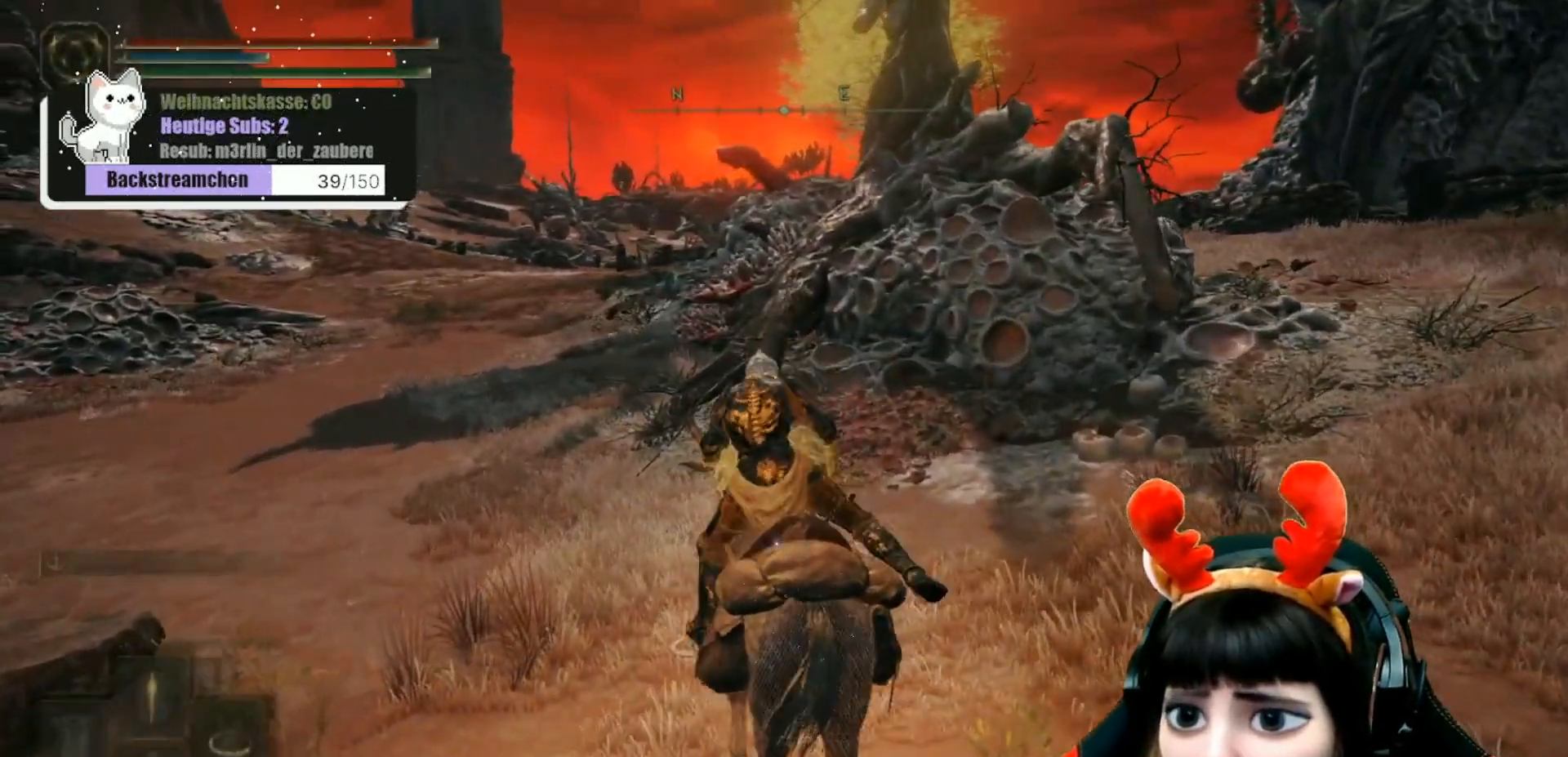
{"buttons": [], "left_stick": "center", "right_stick": "left", "events": [[217, "right_stick", "left"]]}
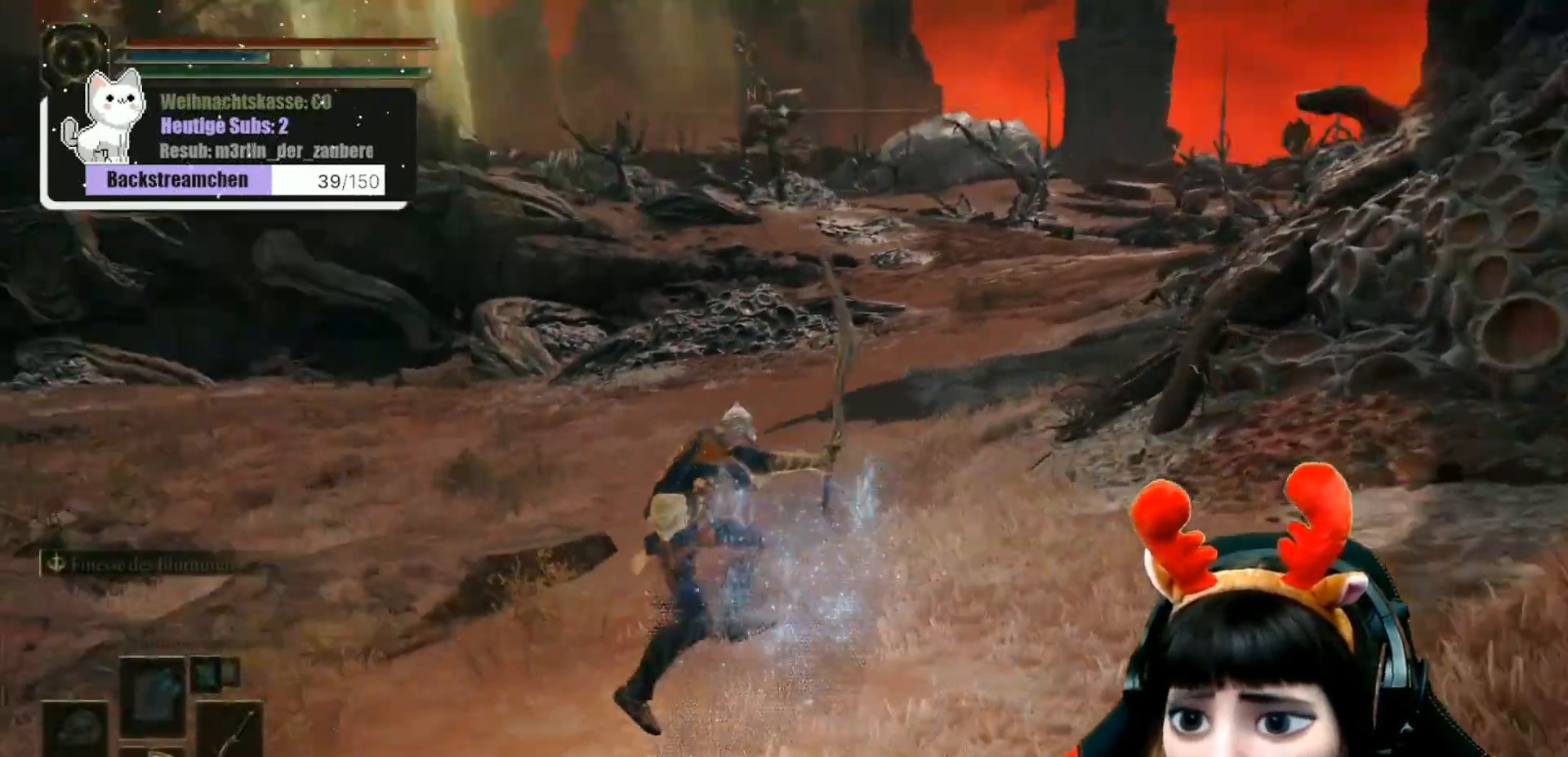
{"buttons": [], "left_stick": "center", "right_stick": "center", "events": [[200, "right_stick", "center"]]}
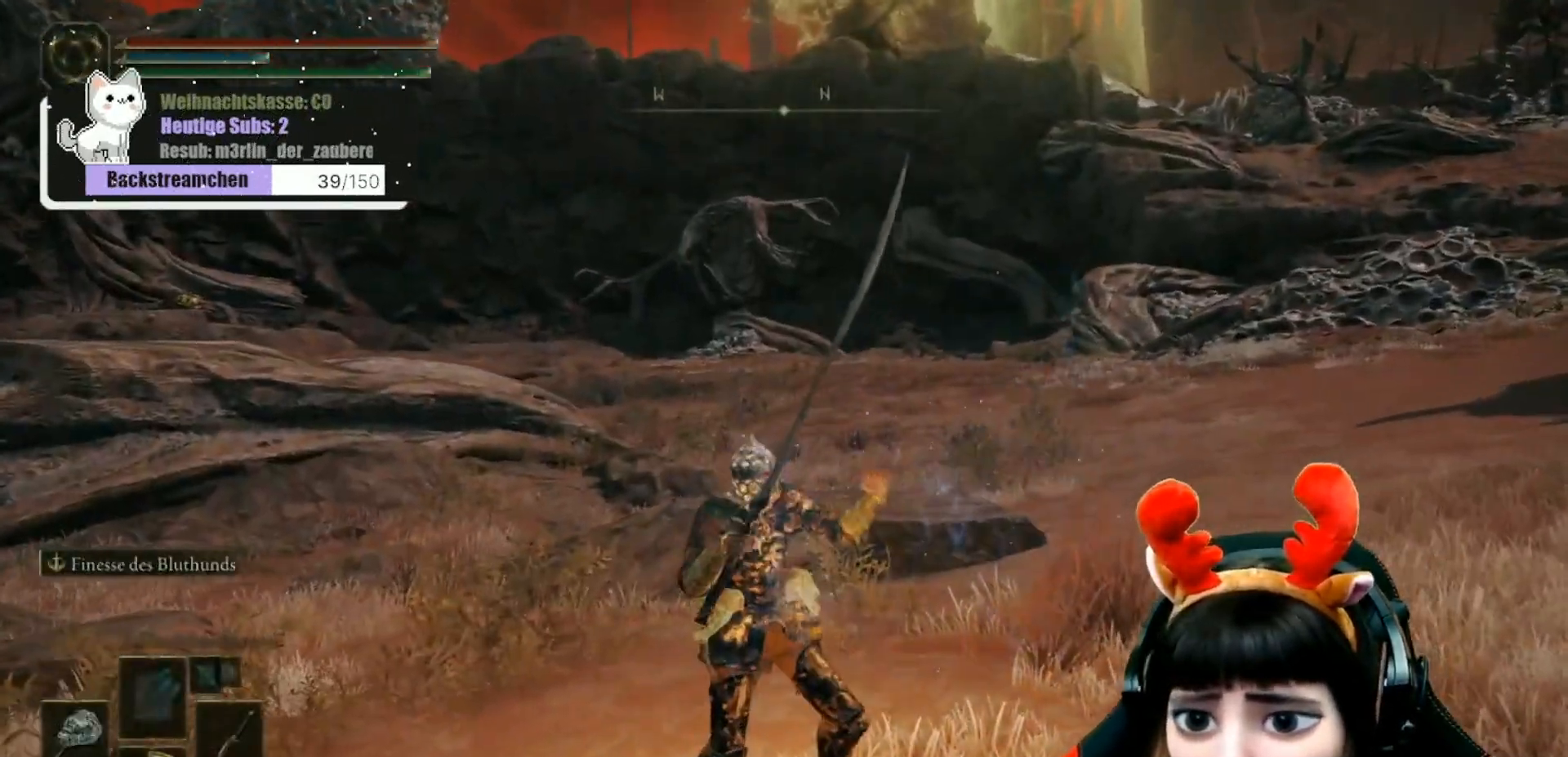
{"buttons": [], "left_stick": "center", "right_stick": "right", "events": [[250, "right_stick", "right"]]}
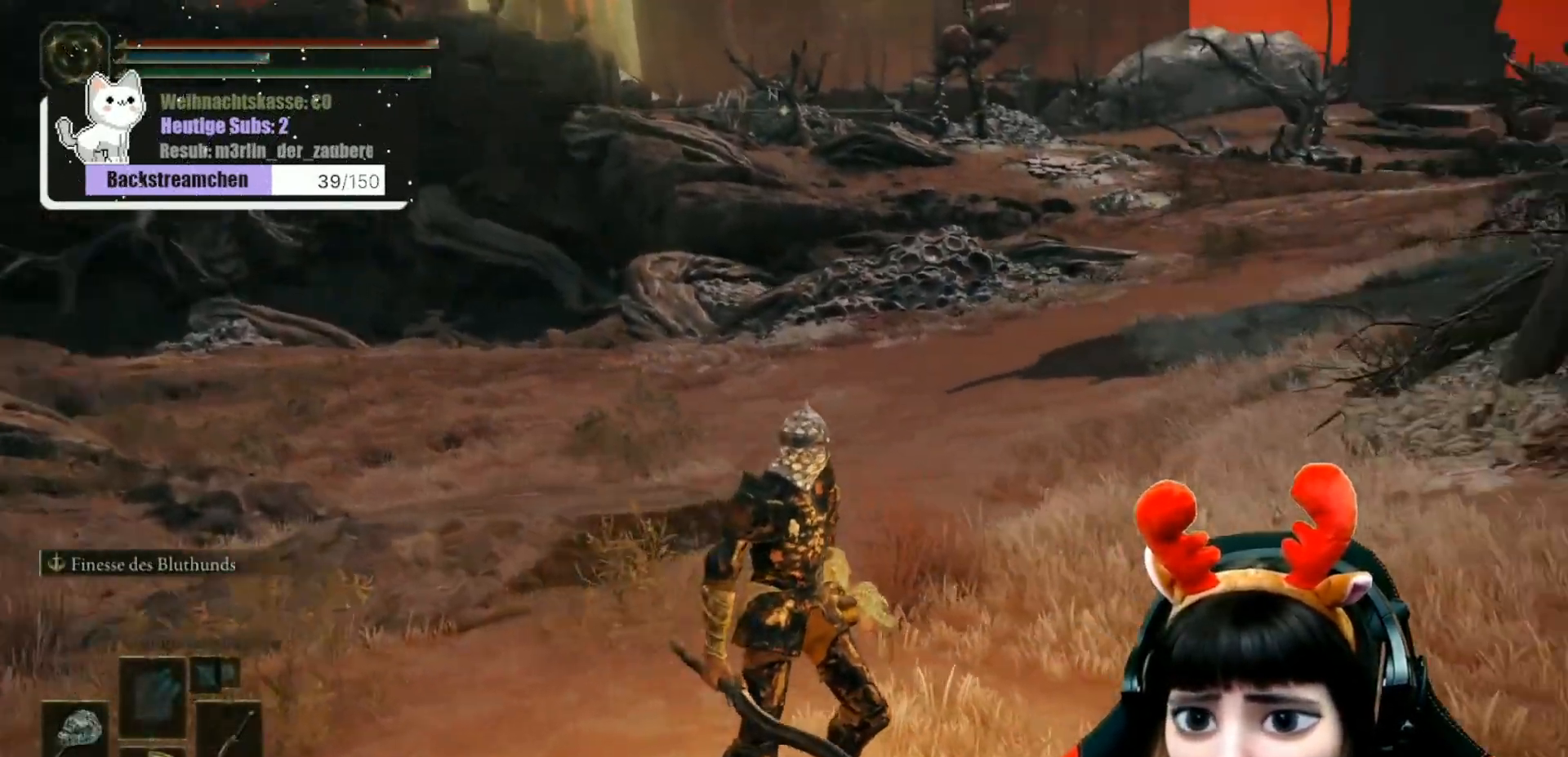
{"buttons": [], "left_stick": "up-left", "right_stick": "right", "events": [[400, "left_stick", "up"], [500, "left_stick", "up-left"]]}
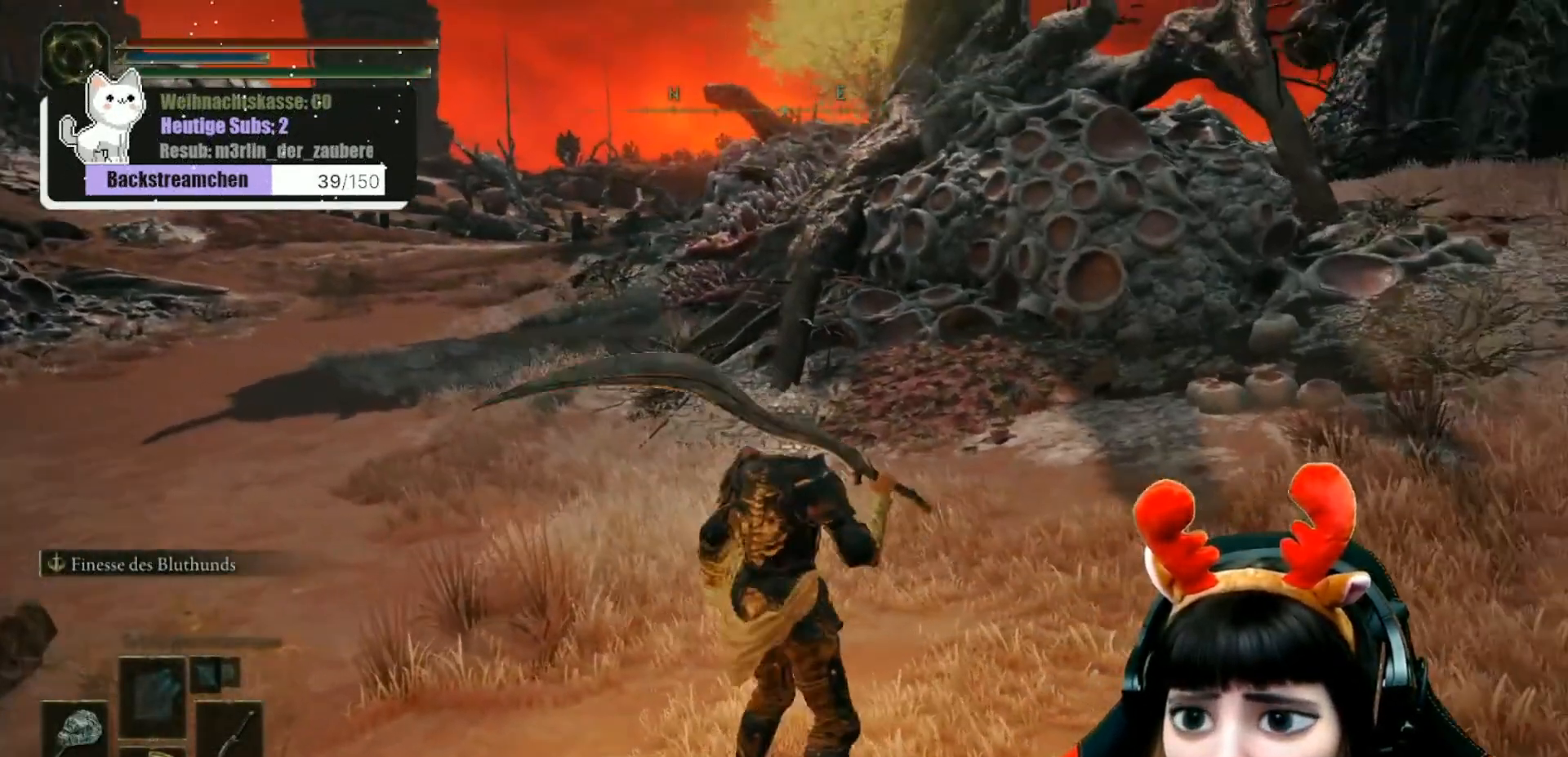
{"buttons": [], "left_stick": "up-left", "right_stick": "center", "events": [[283, "L3", "down"], [317, "right_stick", "center"], [400, "L3", "up"]]}
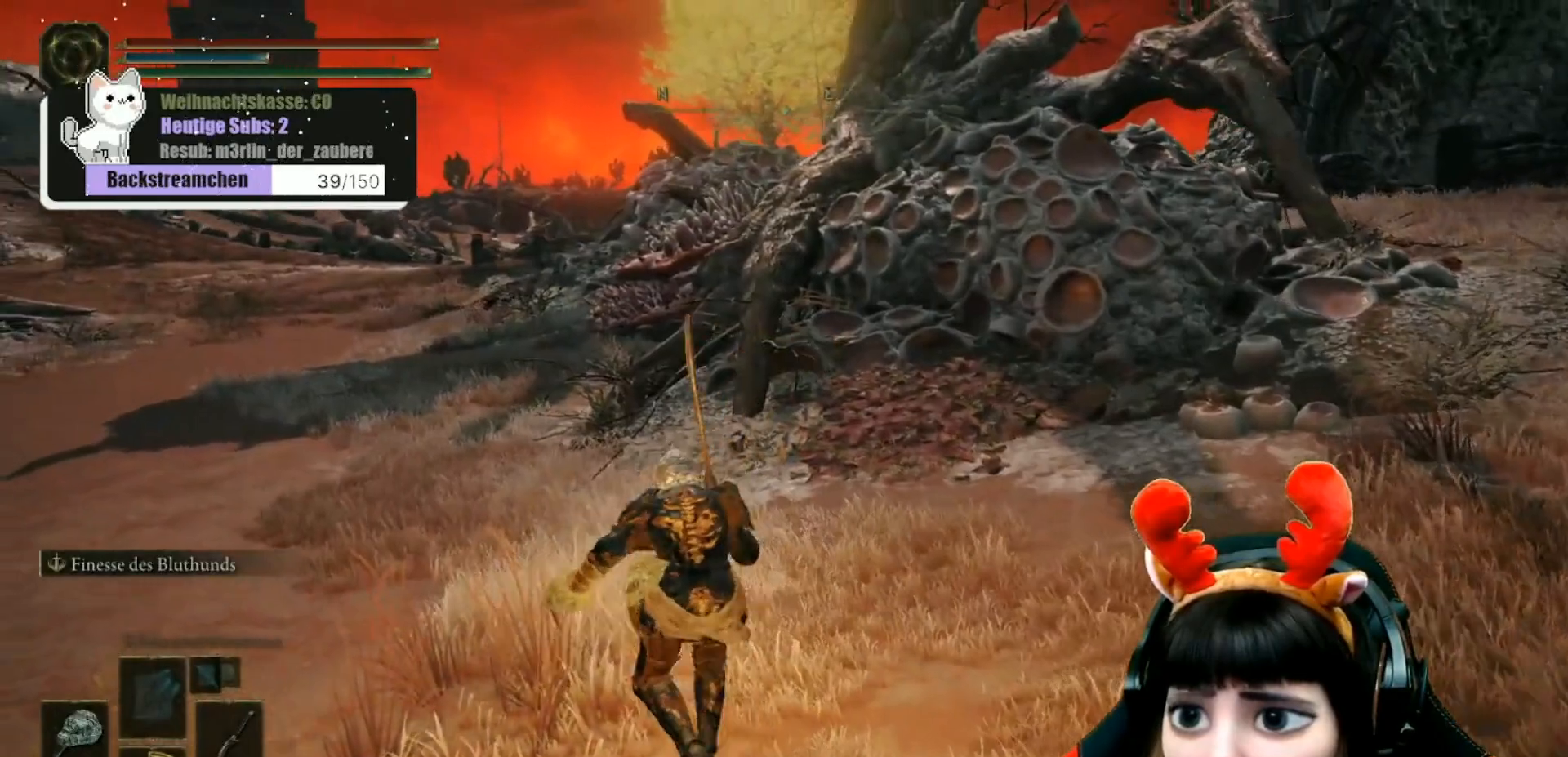
{"buttons": [], "left_stick": "up-left", "right_stick": "center", "events": []}
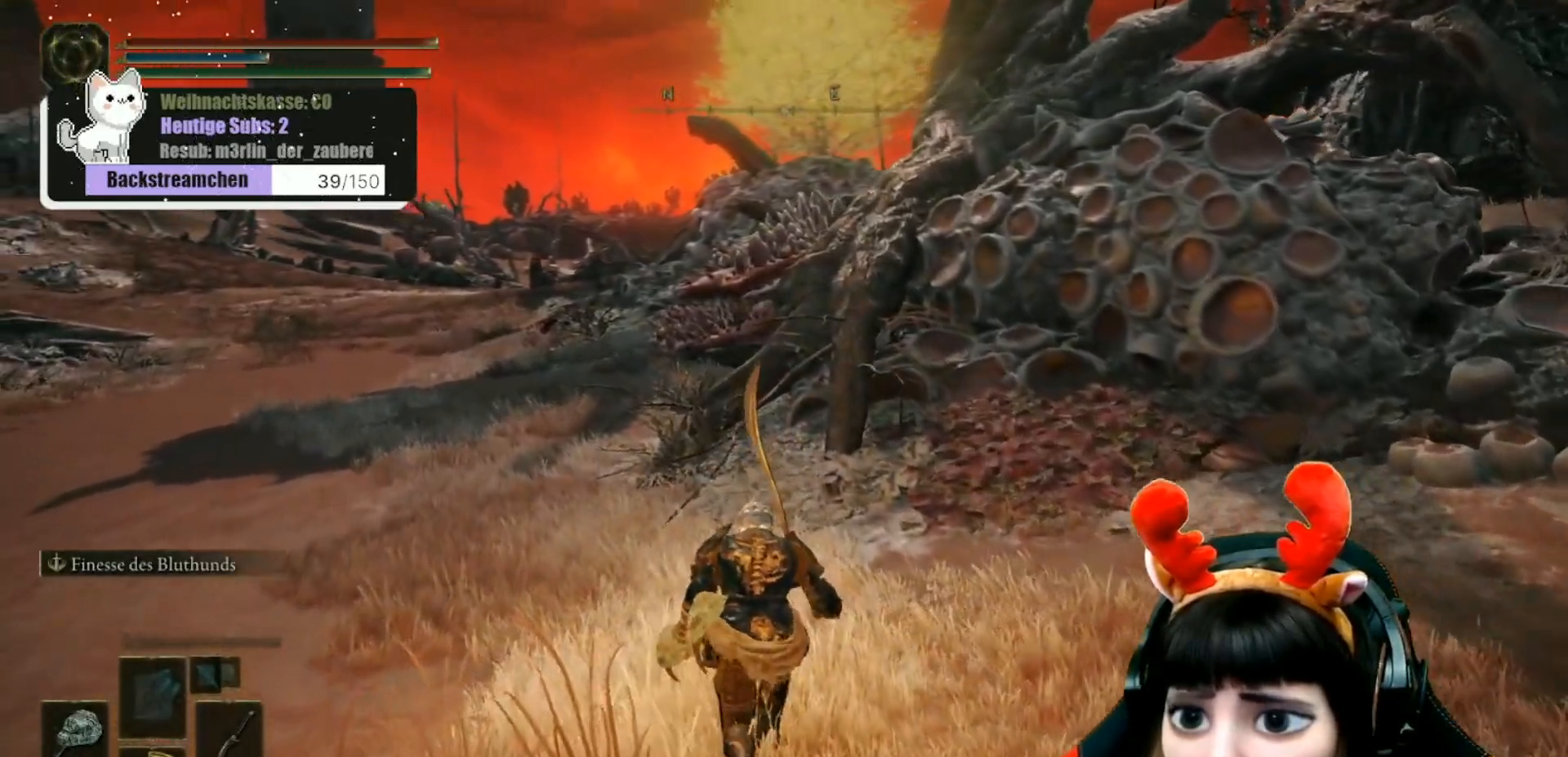
{"buttons": [], "left_stick": "up-left", "right_stick": "center", "events": []}
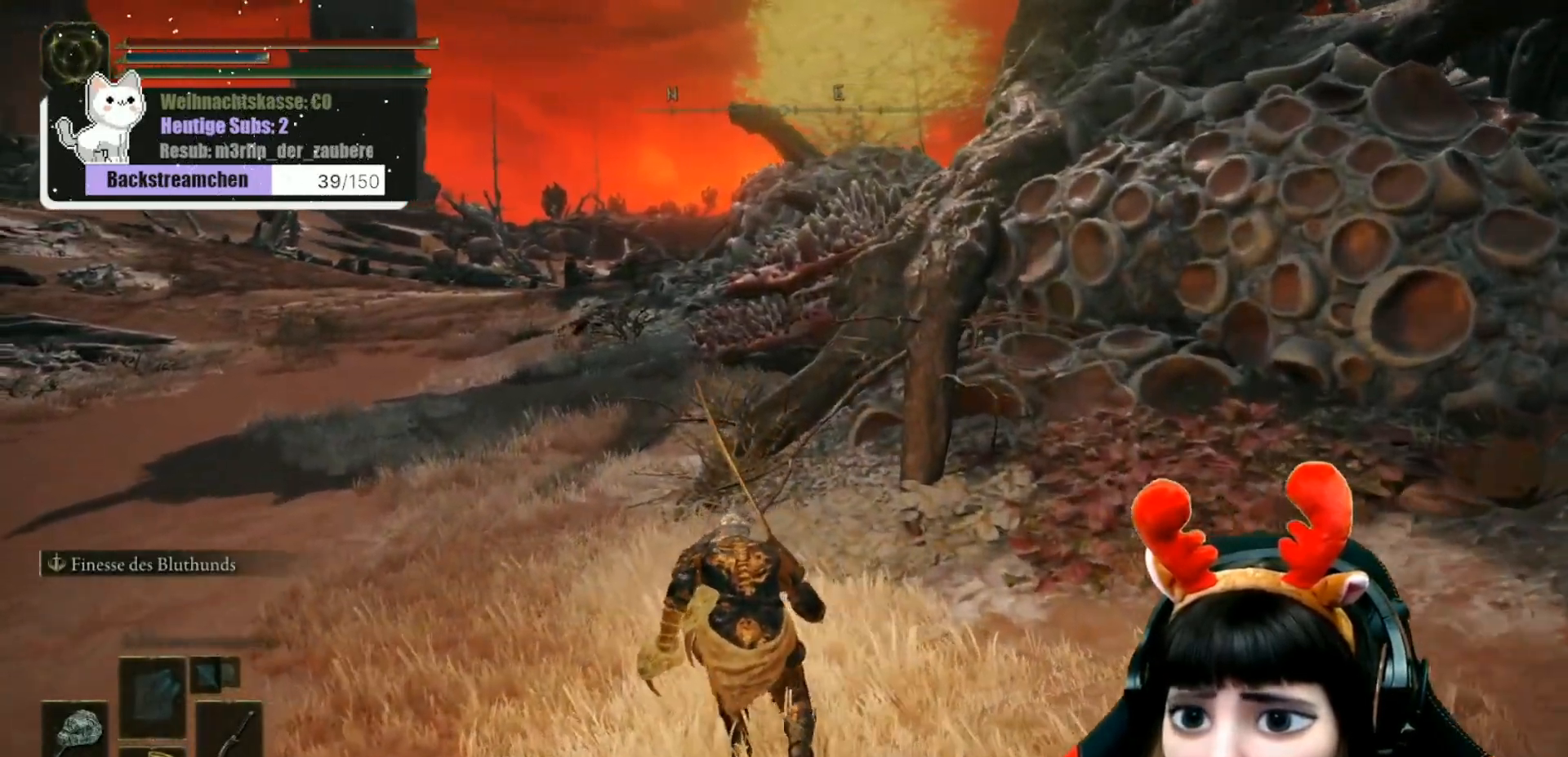
{"buttons": [], "left_stick": "up-left", "right_stick": "center", "events": []}
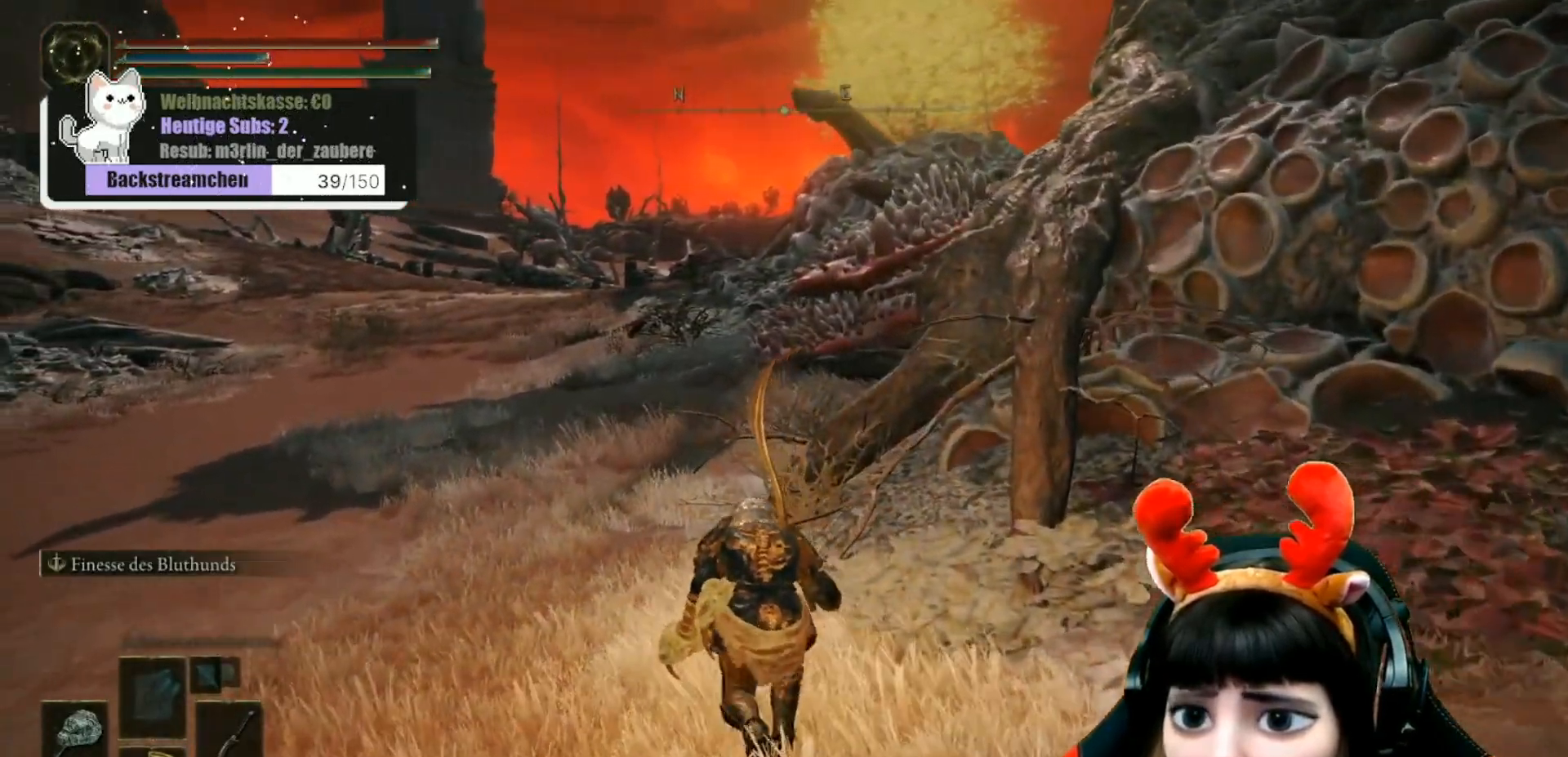
{"buttons": [], "left_stick": "up-left", "right_stick": "center", "events": []}
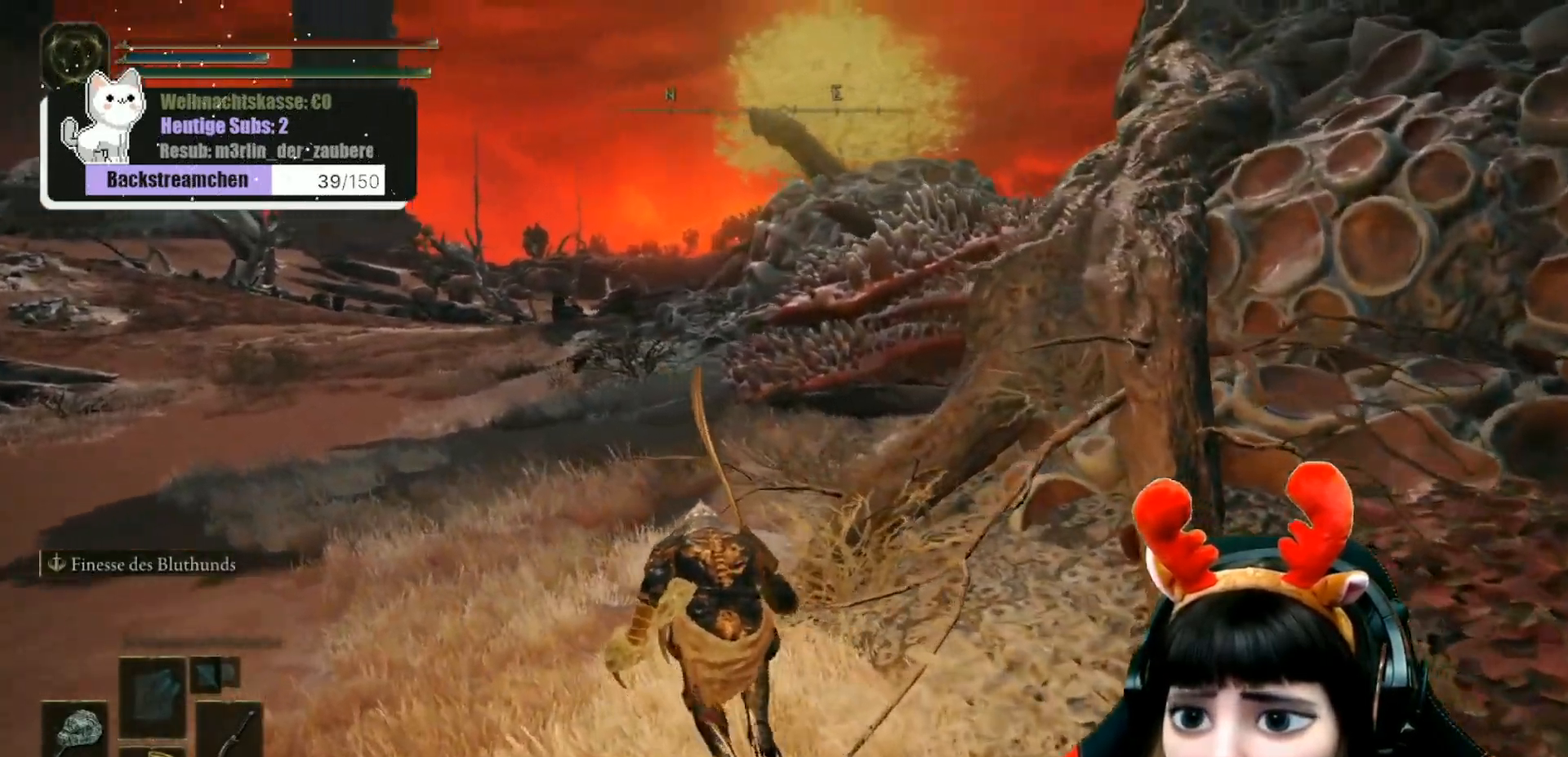
{"buttons": [], "left_stick": "up-left", "right_stick": "center", "events": []}
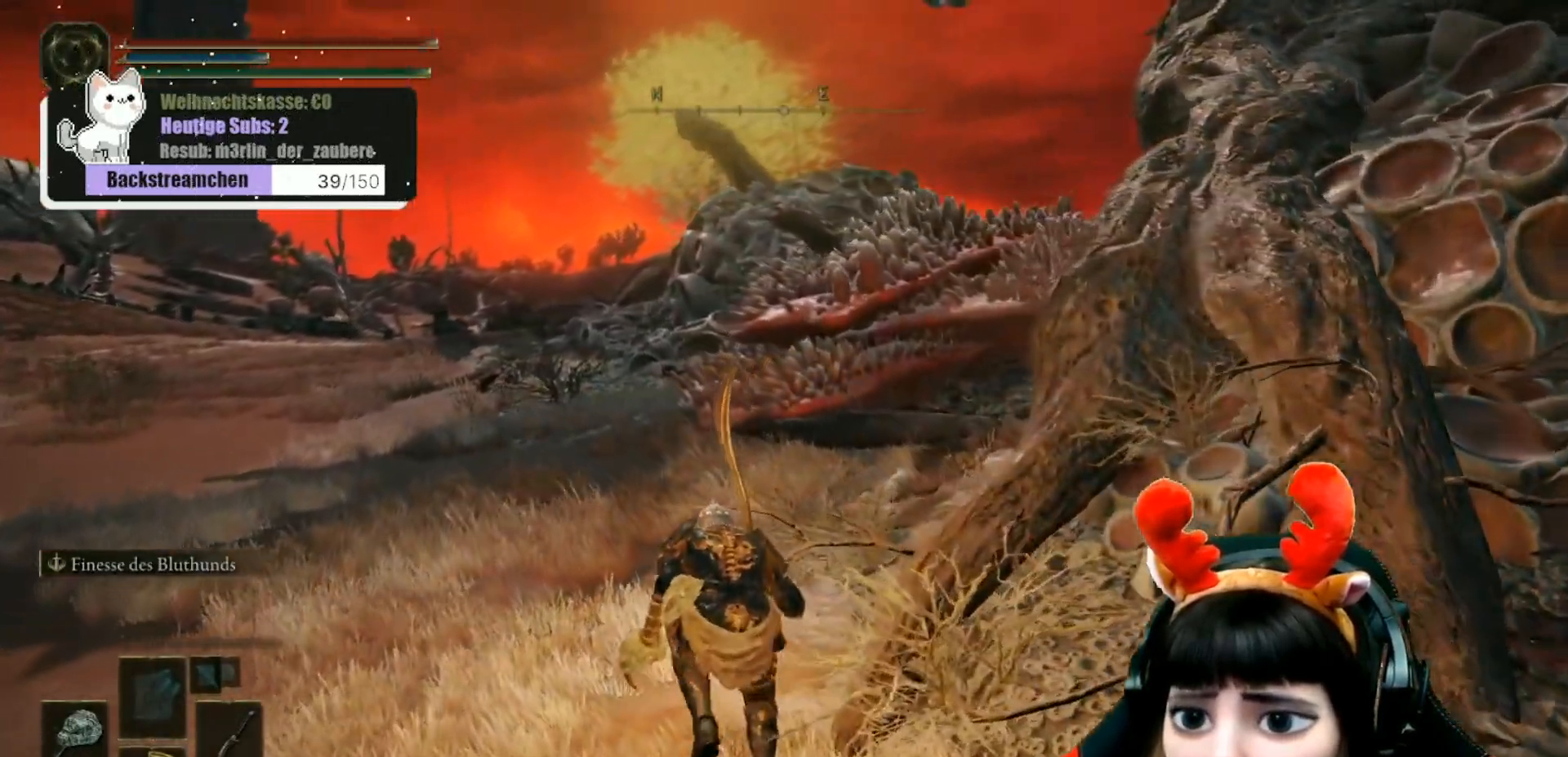
{"buttons": [], "left_stick": "up-left", "right_stick": "down-right", "events": [[250, "right_stick", "down-right"]]}
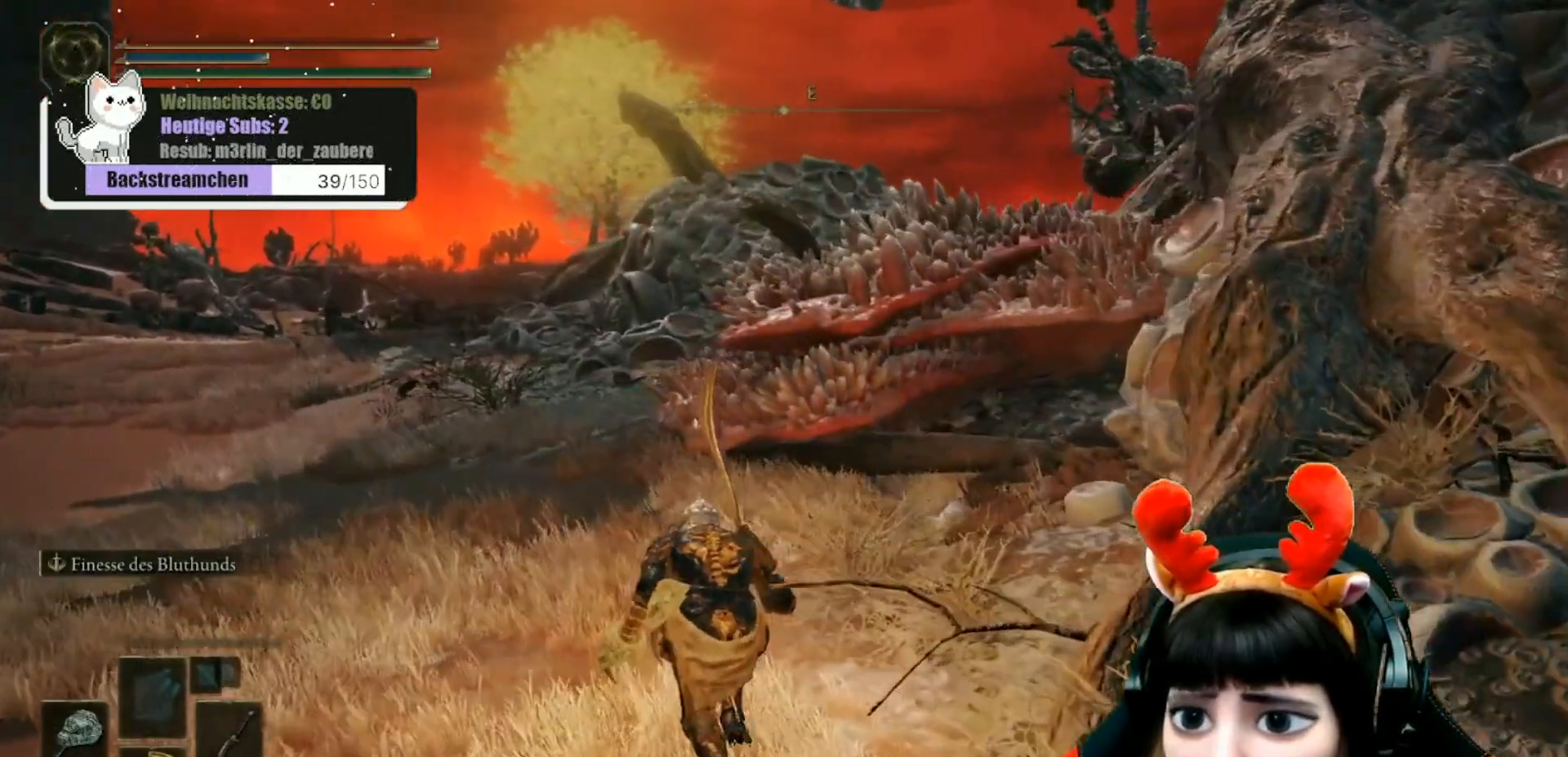
{"buttons": [], "left_stick": "up-left", "right_stick": "down-right", "events": []}
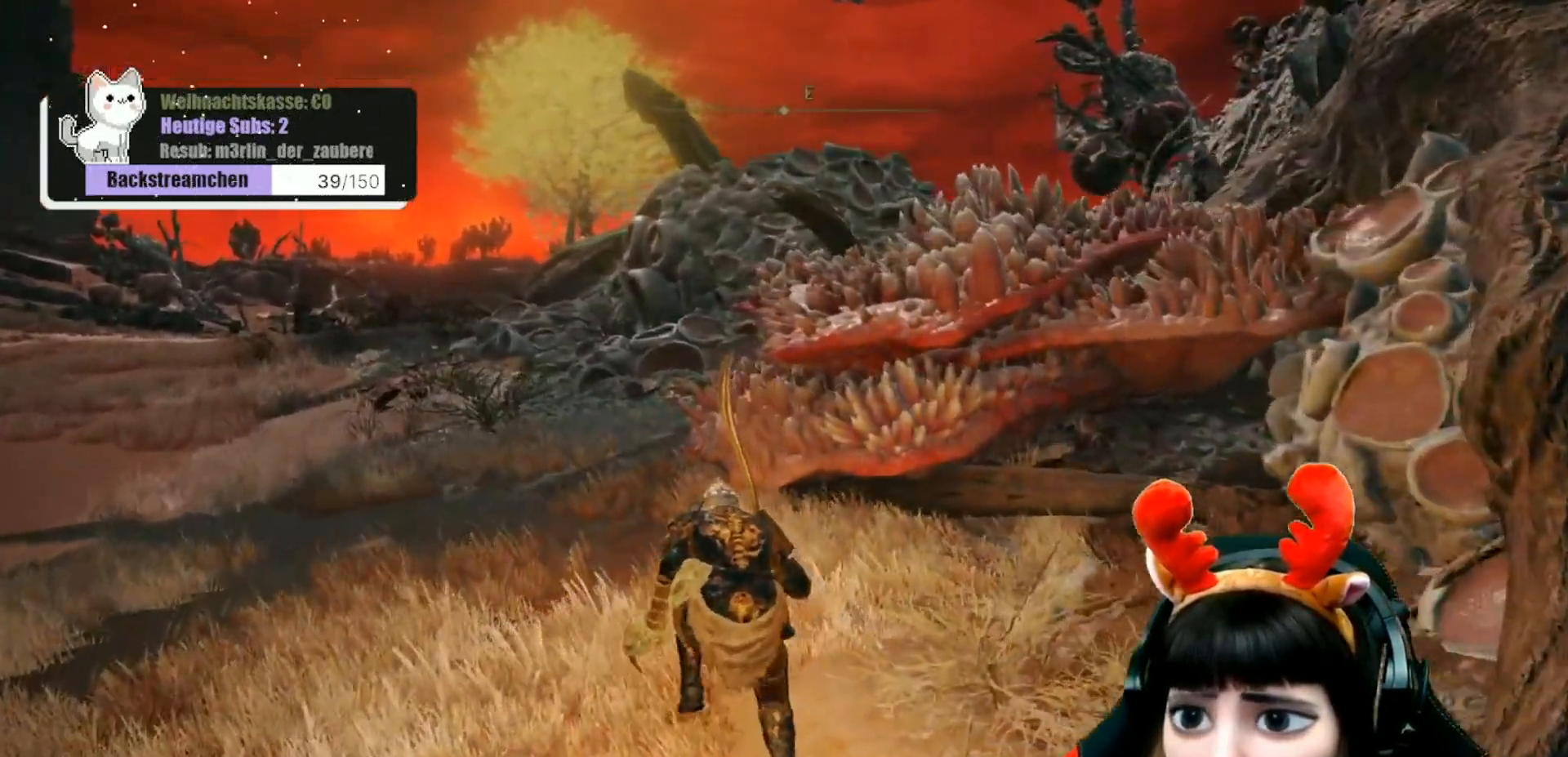
{"buttons": [], "left_stick": "up-left", "right_stick": "down-right", "events": []}
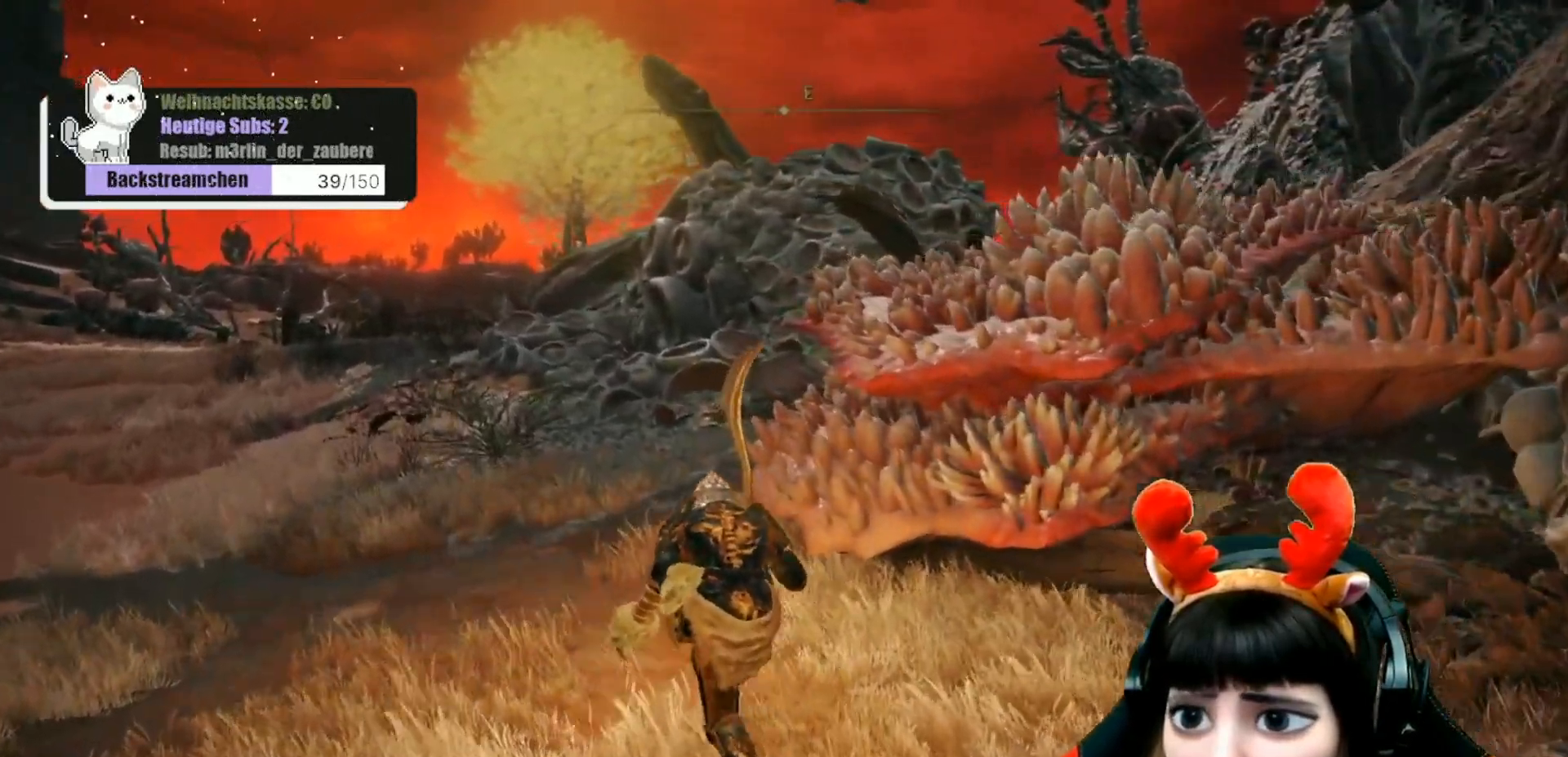
{"buttons": [], "left_stick": "center", "right_stick": "down-right", "events": [[100, "left_stick", "center"]]}
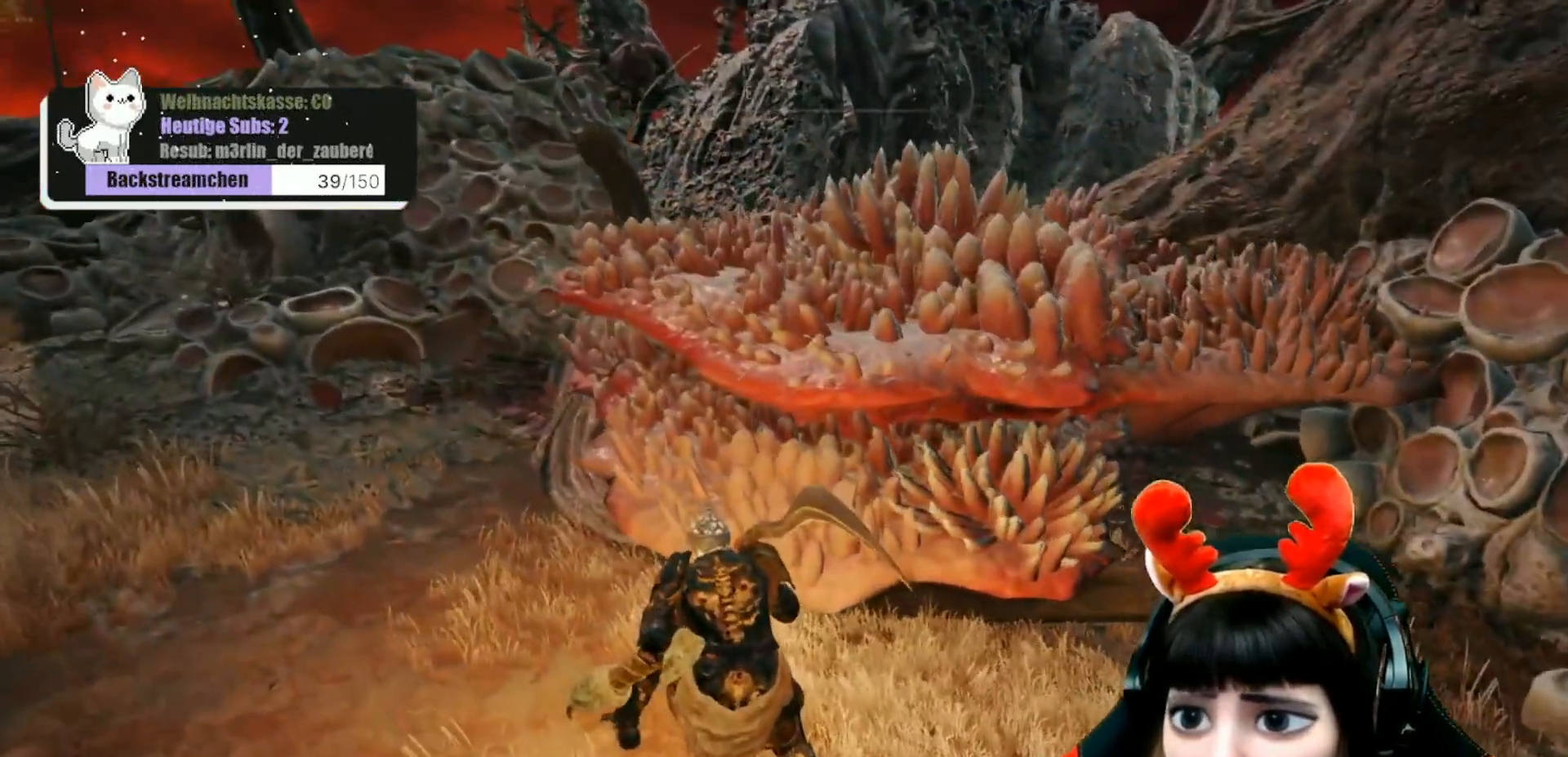
{"buttons": [], "left_stick": "center", "right_stick": "center", "events": [[500, "right_stick", "center"]]}
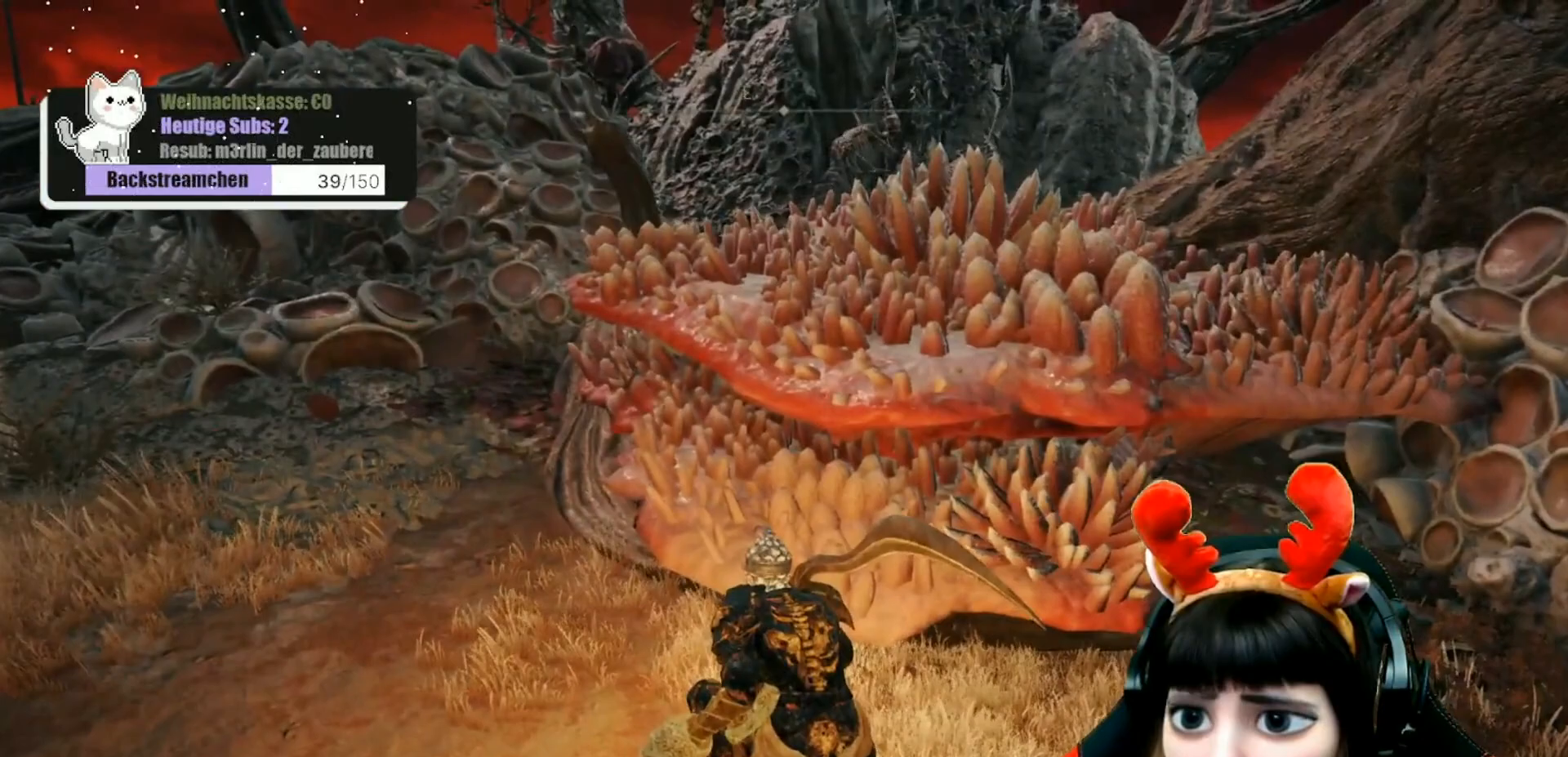
{"buttons": [], "left_stick": "center", "right_stick": "center", "events": []}